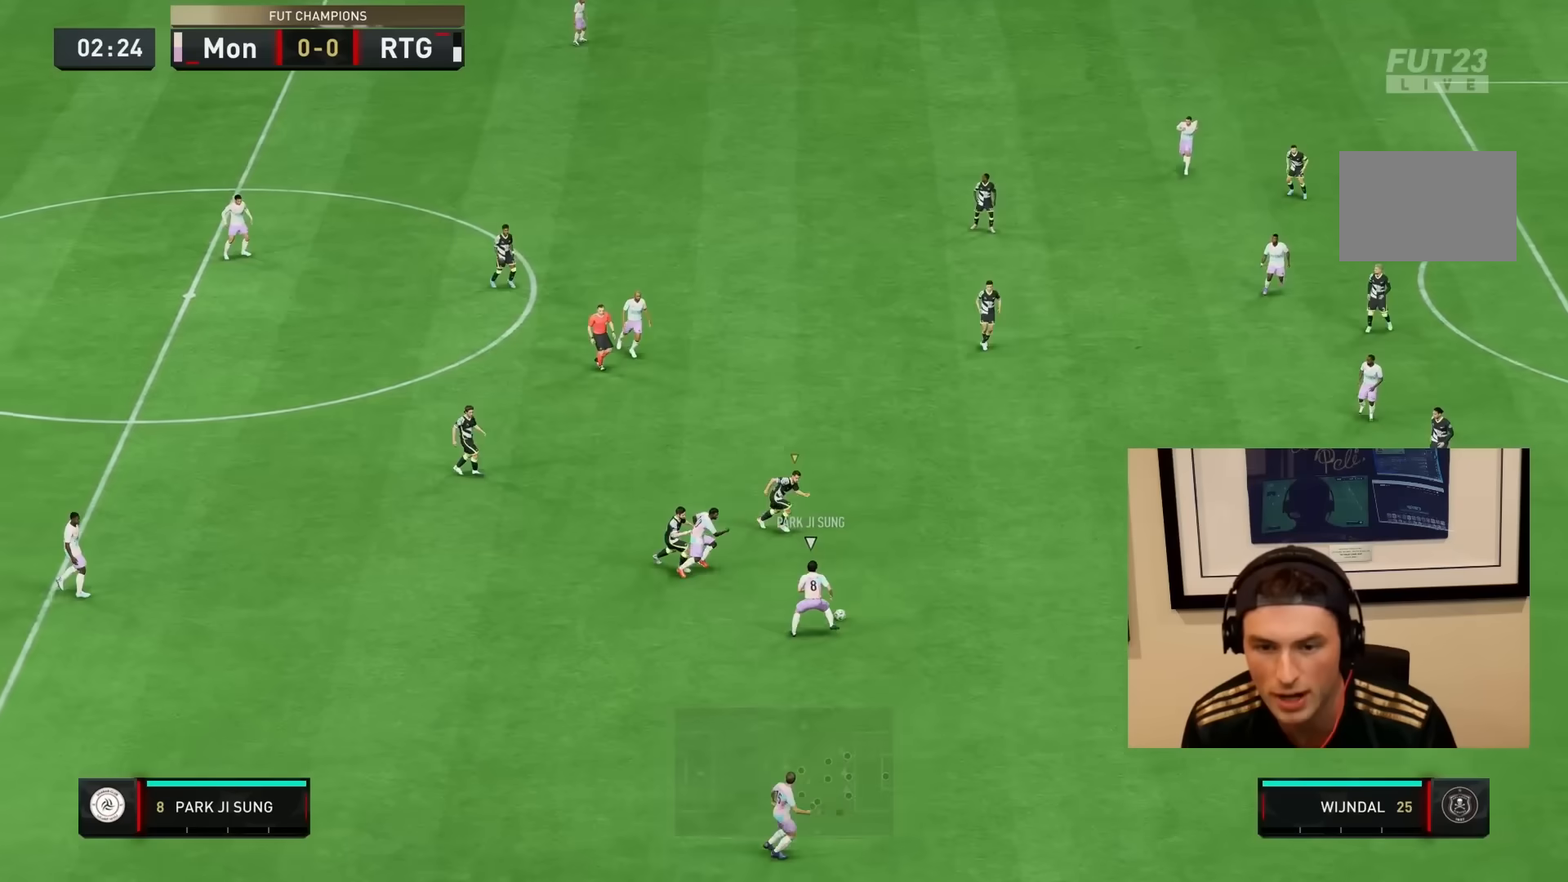
Gameplay with a controller (PlayStation layout); each line is a JSON object with the inputs held at the frame after it. "events" lists button and stick changes between this image and that frame as [ms after this image, input, new state], when the widget could be followed in between. Not read: L3 R3.
{"buttons": ["L2", "R2"], "left_stick": "up-right", "right_stick": "center", "events": [[367, "left_stick", "up-right"], [467, "L2", "down"]]}
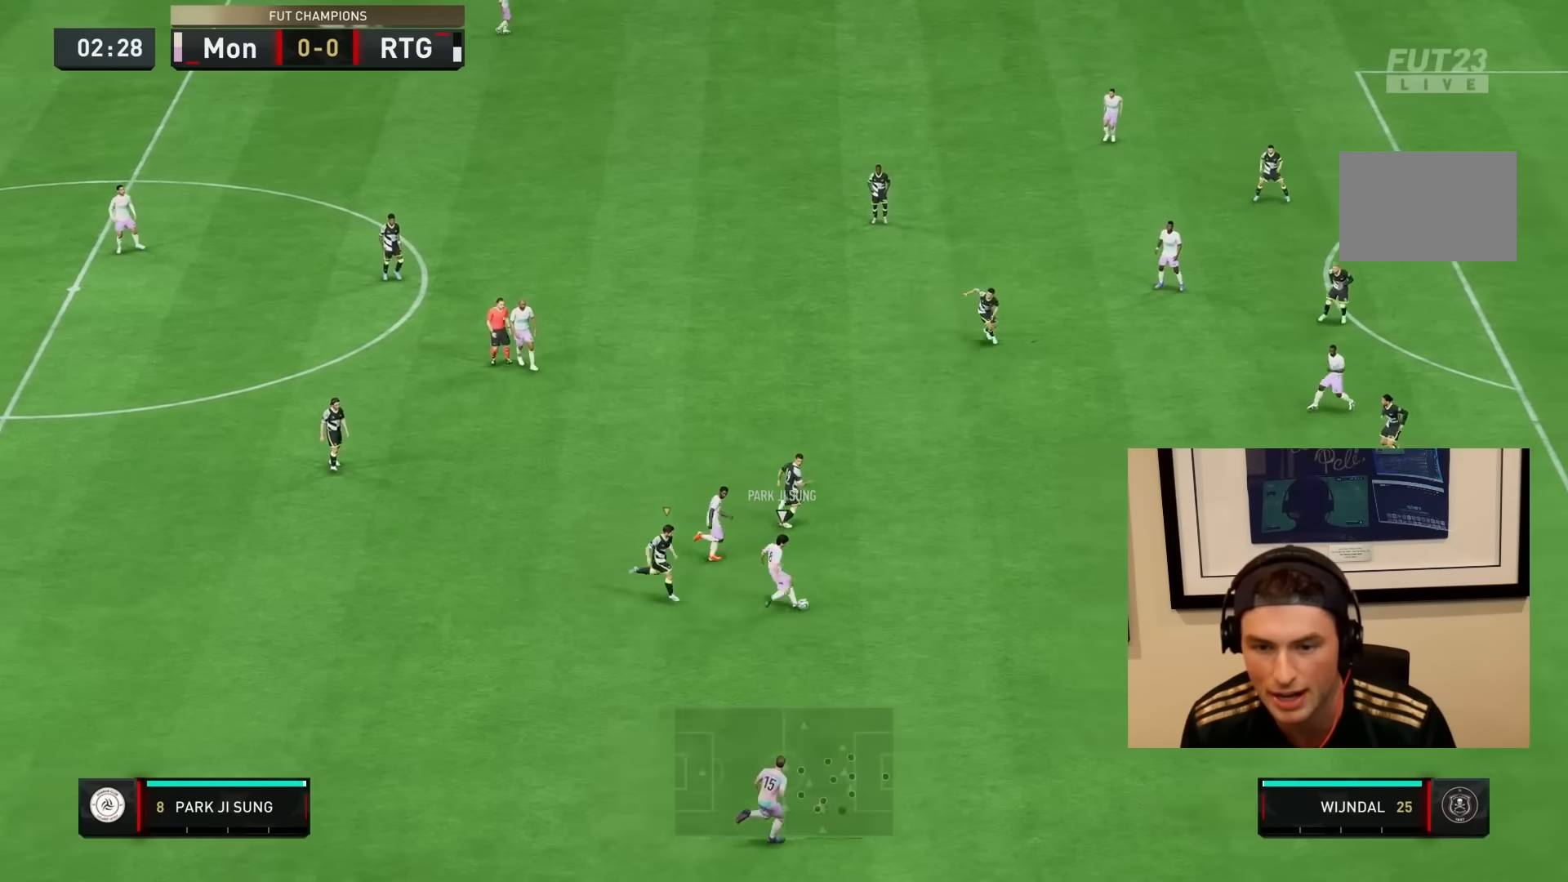
{"buttons": ["R1", "R2"], "left_stick": "up", "right_stick": "center", "events": [[100, "left_stick", "up"], [217, "right_stick", "up-right"], [283, "right_stick", "center"], [350, "L2", "up"], [400, "R1", "down"]]}
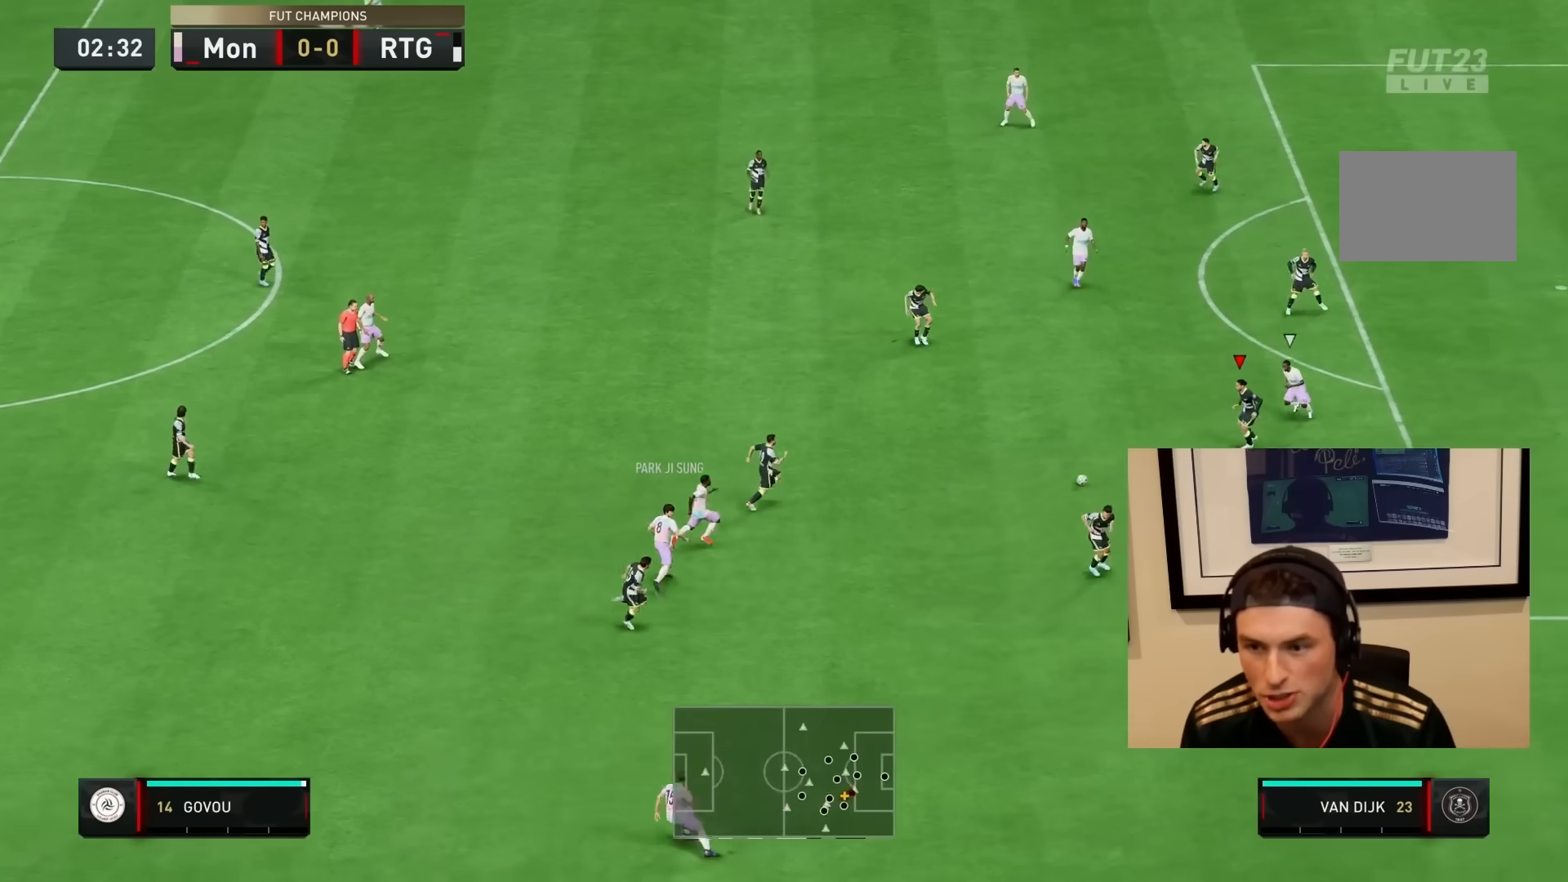
{"buttons": ["R2"], "left_stick": "left", "right_stick": "center", "events": [[200, "R1", "up"], [200, "left_stick", "down-left"], [233, "CROSS", "down"], [300, "left_stick", "left"], [433, "CROSS", "up"]]}
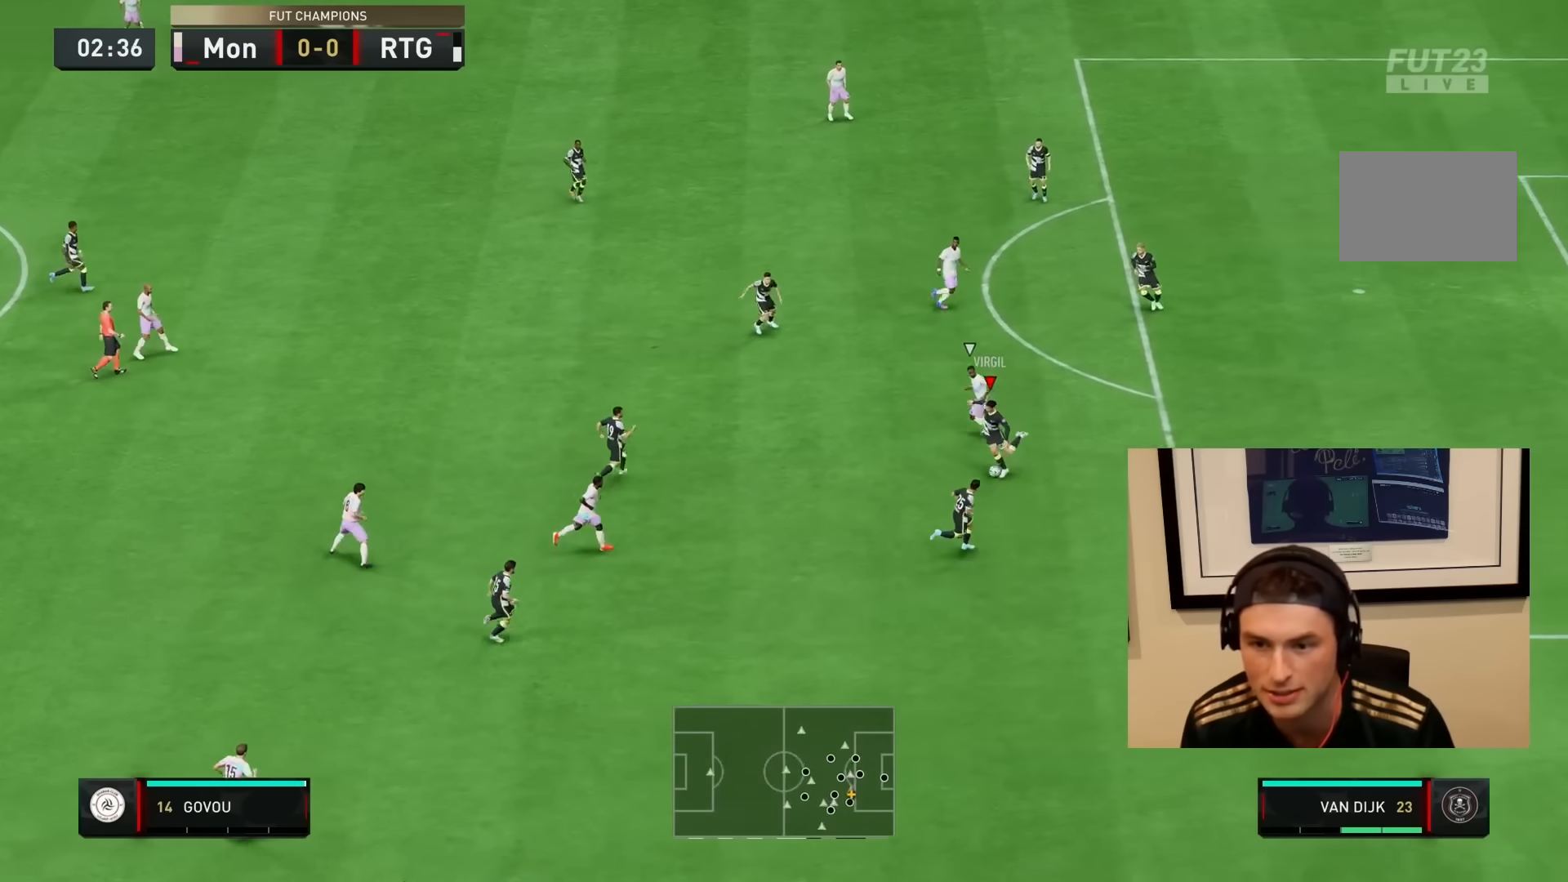
{"buttons": ["R2"], "left_stick": "left", "right_stick": "center", "events": [[50, "R2", "up"], [267, "R2", "down"]]}
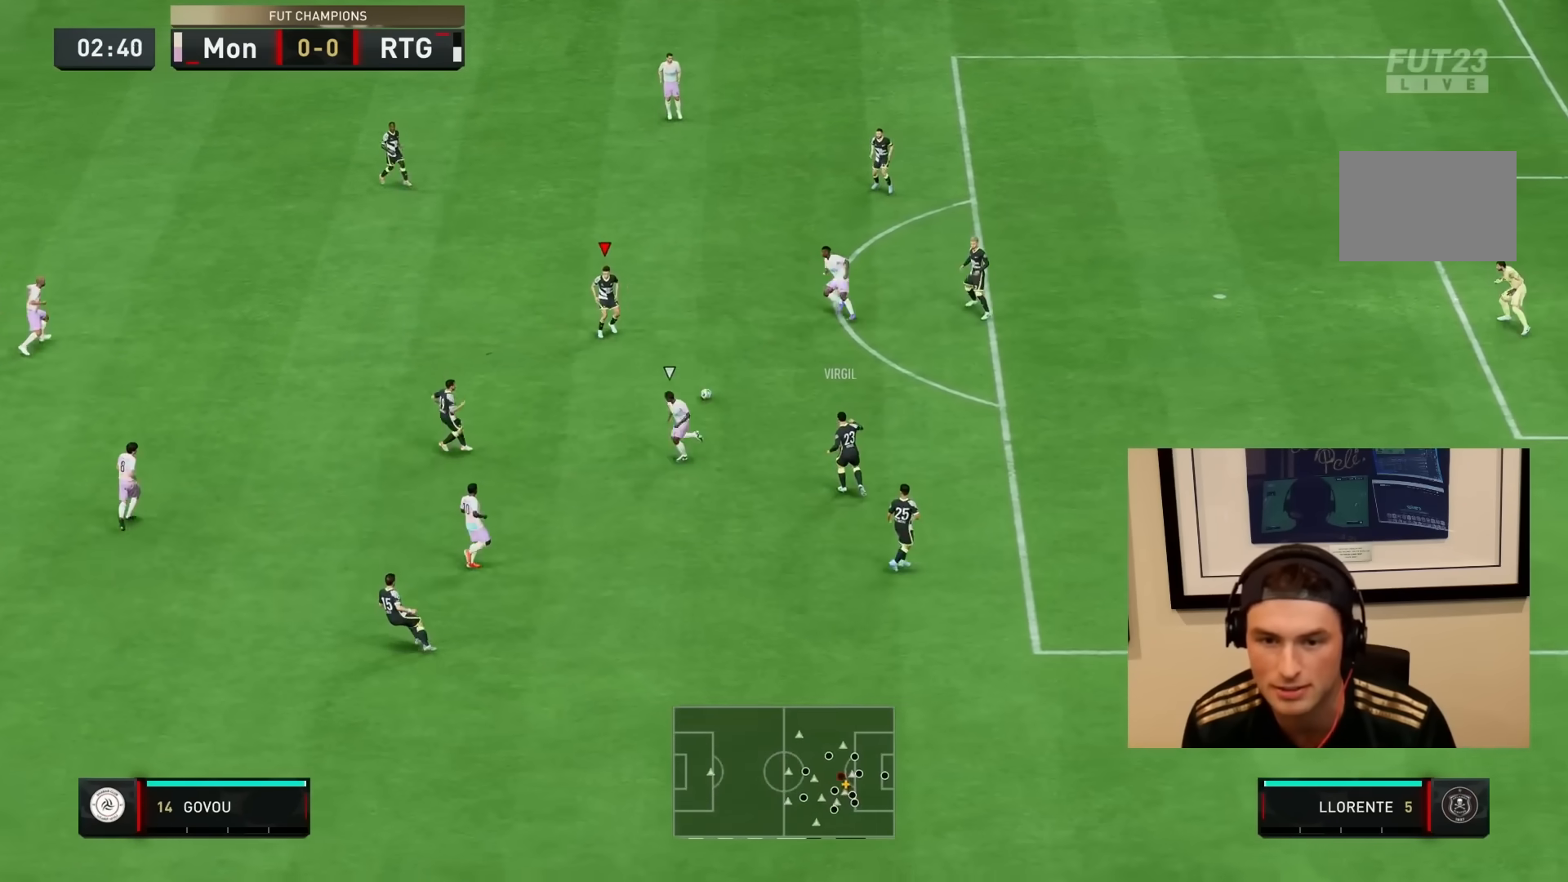
{"buttons": ["CROSS"], "left_stick": "left", "right_stick": "center", "events": [[300, "R2", "up"], [350, "CROSS", "down"]]}
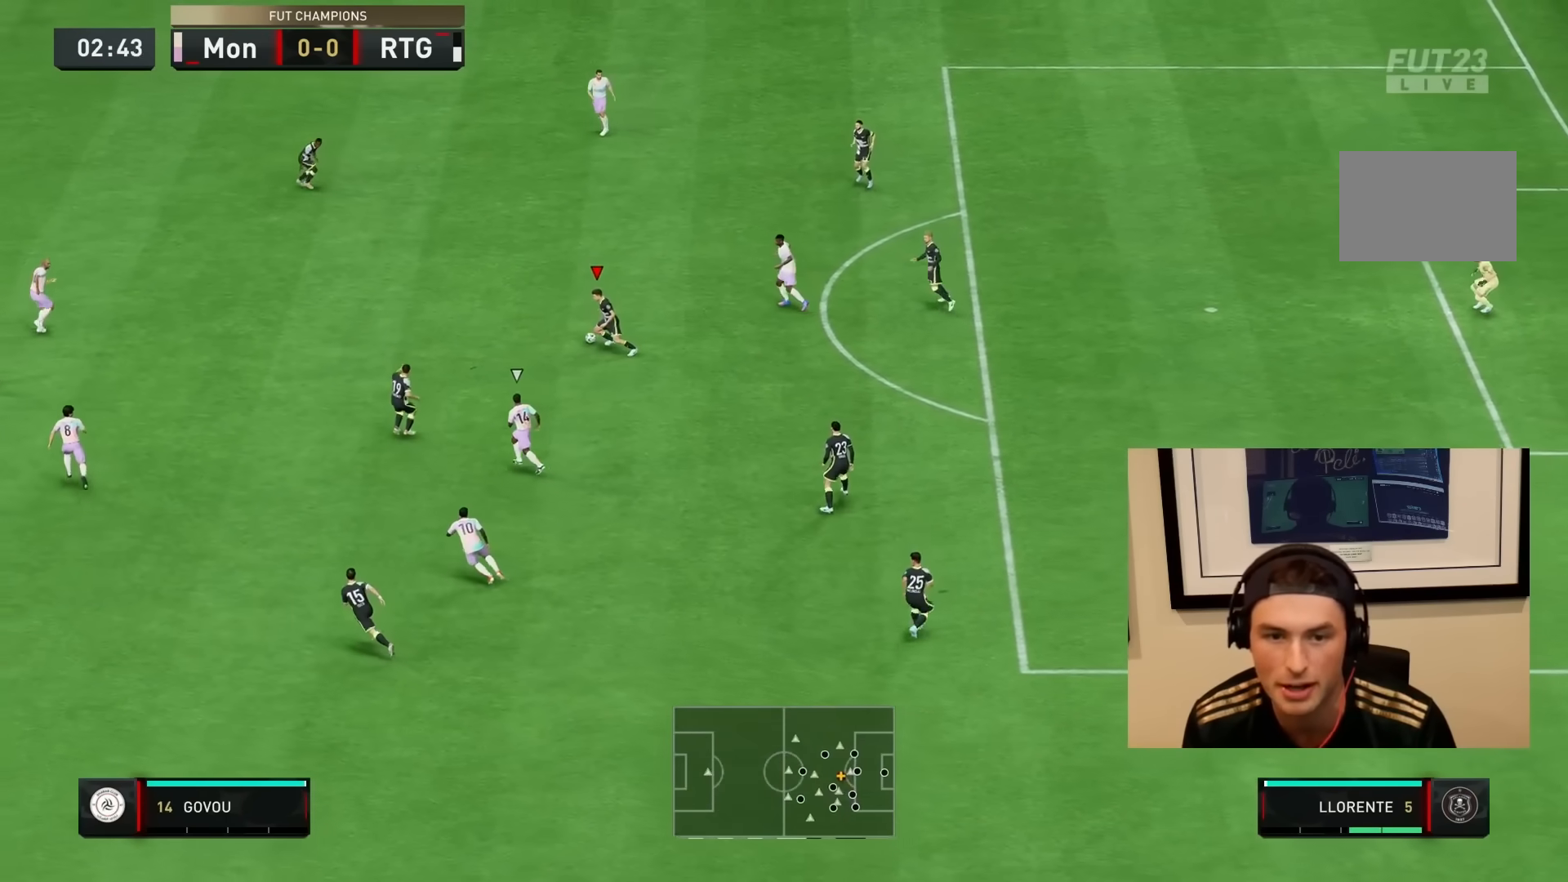
{"buttons": ["R2"], "left_stick": "left", "right_stick": "center", "events": [[50, "CROSS", "up"], [167, "R2", "down"]]}
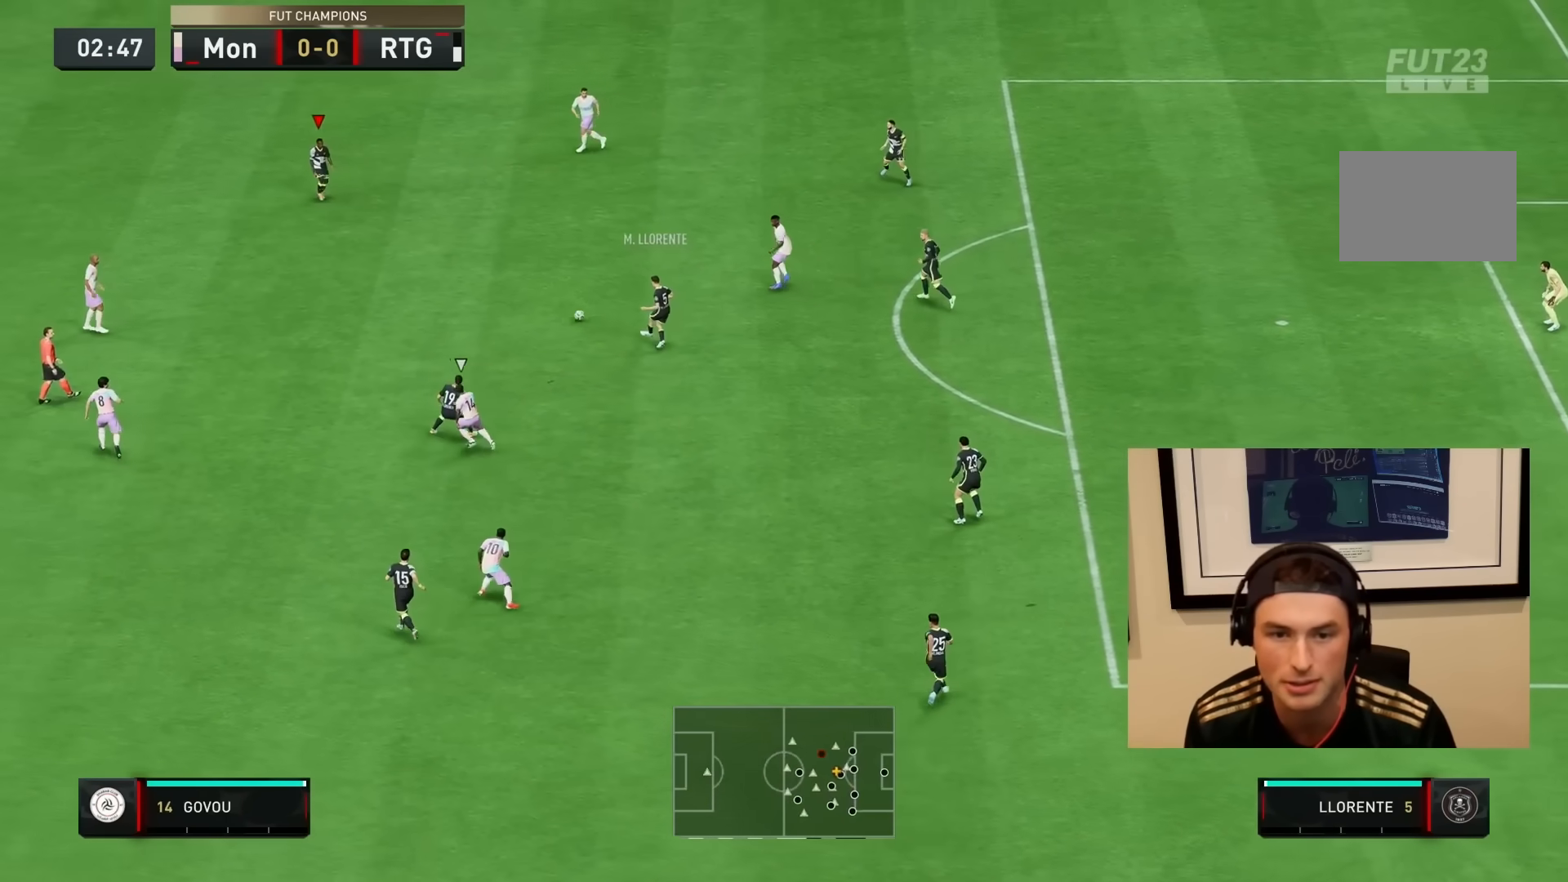
{"buttons": ["R2"], "left_stick": "left", "right_stick": "center", "events": []}
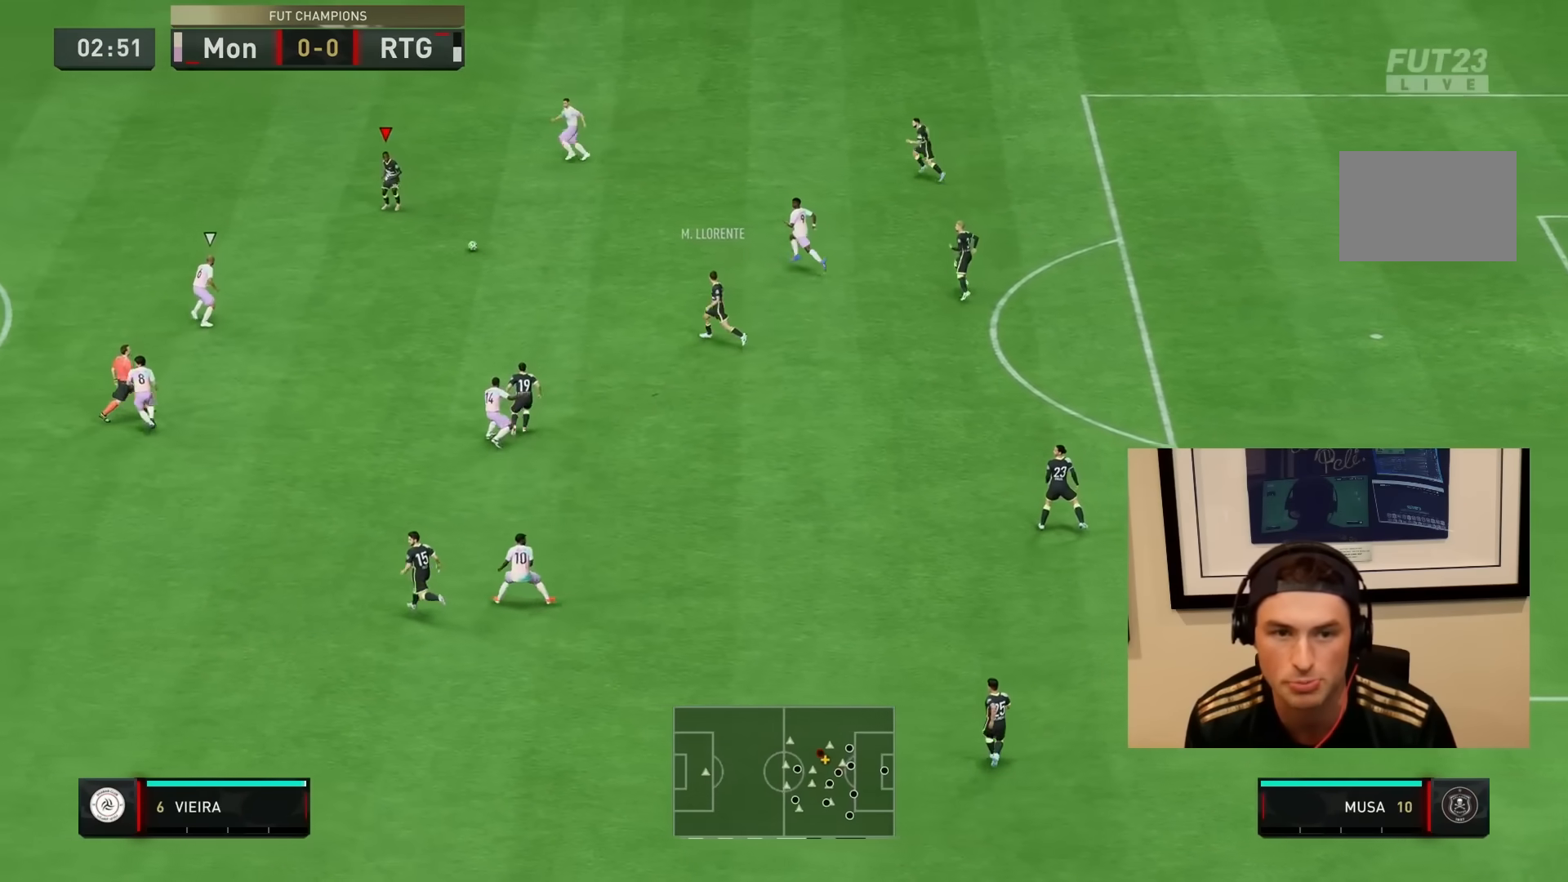
{"buttons": [], "left_stick": "down", "right_stick": "down-right", "events": [[250, "R2", "up"], [350, "right_stick", "left"], [467, "left_stick", "down"], [467, "right_stick", "down-right"]]}
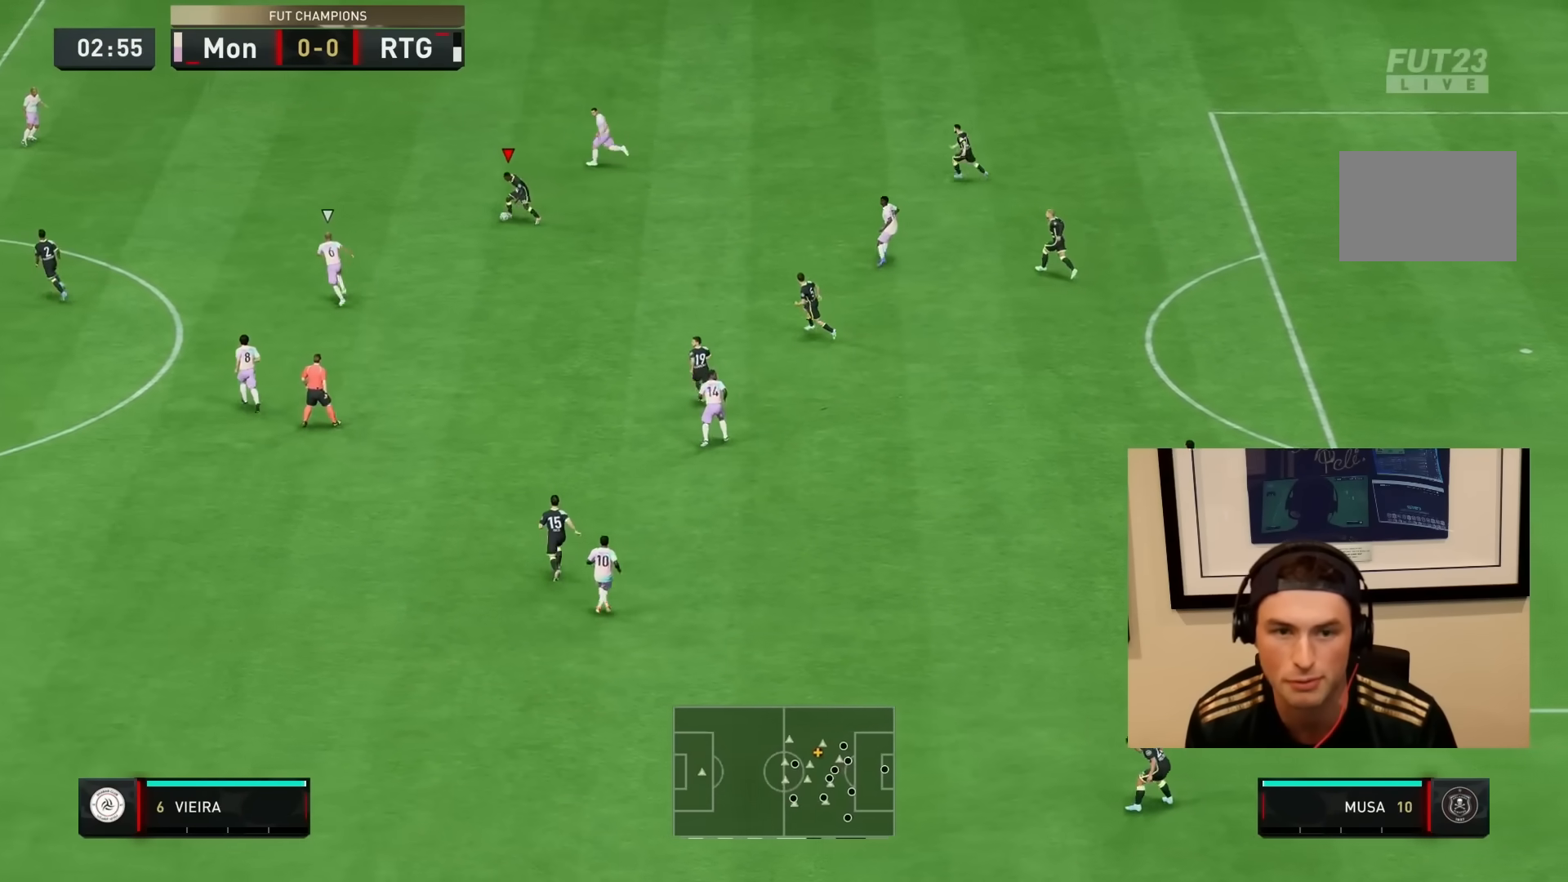
{"buttons": [], "left_stick": "center", "right_stick": "center", "events": [[17, "left_stick", "center"], [67, "right_stick", "down-left"], [133, "right_stick", "center"]]}
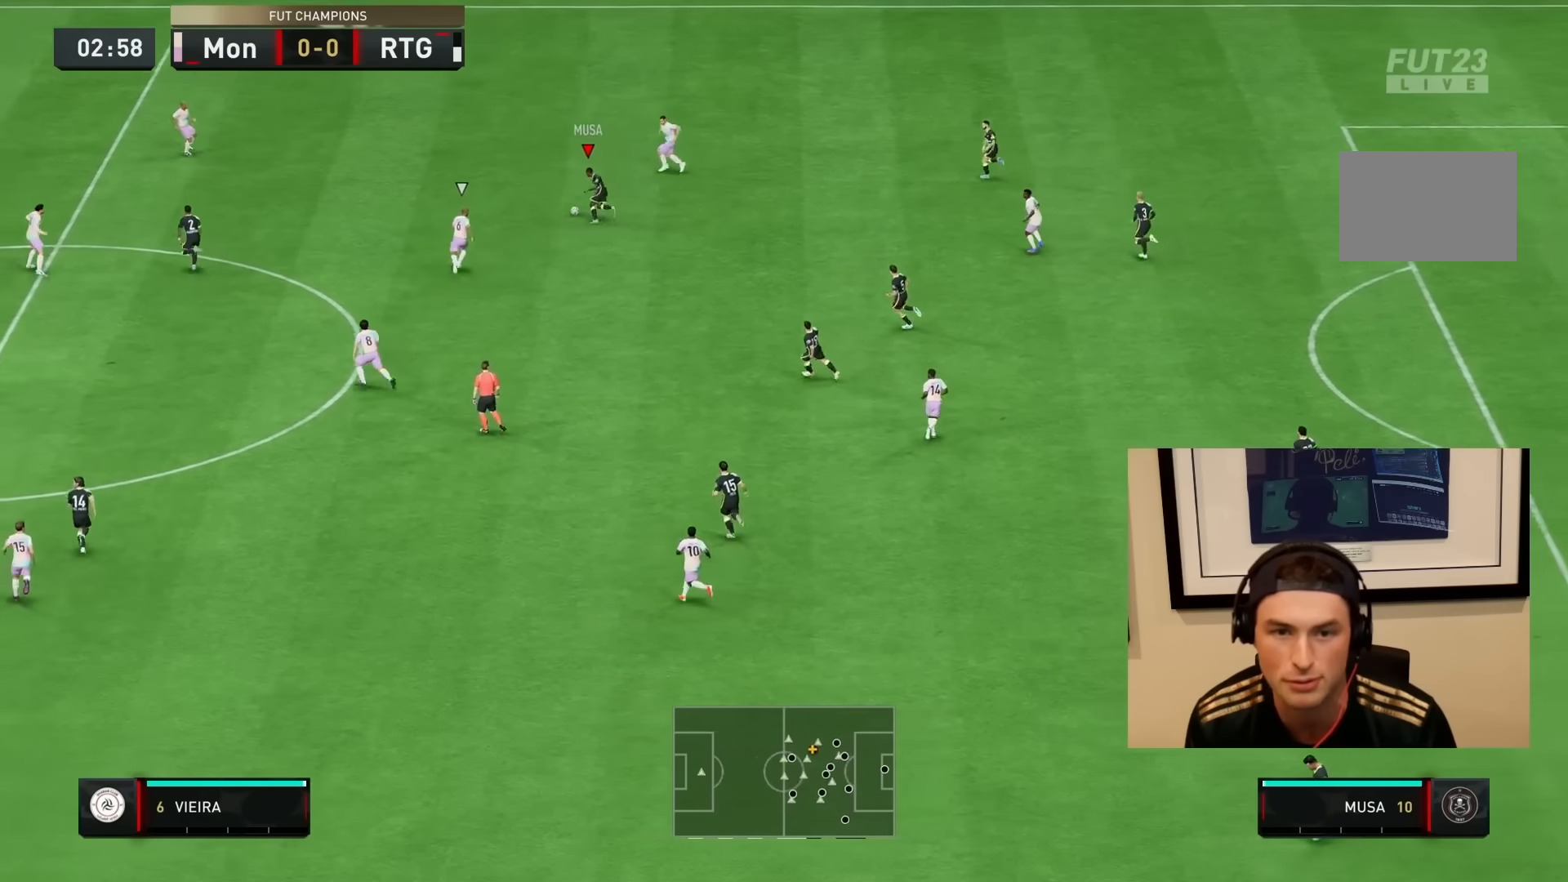
{"buttons": ["CROSS"], "left_stick": "left", "right_stick": "center", "events": [[33, "R1", "down"], [183, "left_stick", "down"], [367, "left_stick", "right"], [433, "R1", "up"], [433, "left_stick", "up"], [500, "CROSS", "down"], [500, "left_stick", "left"]]}
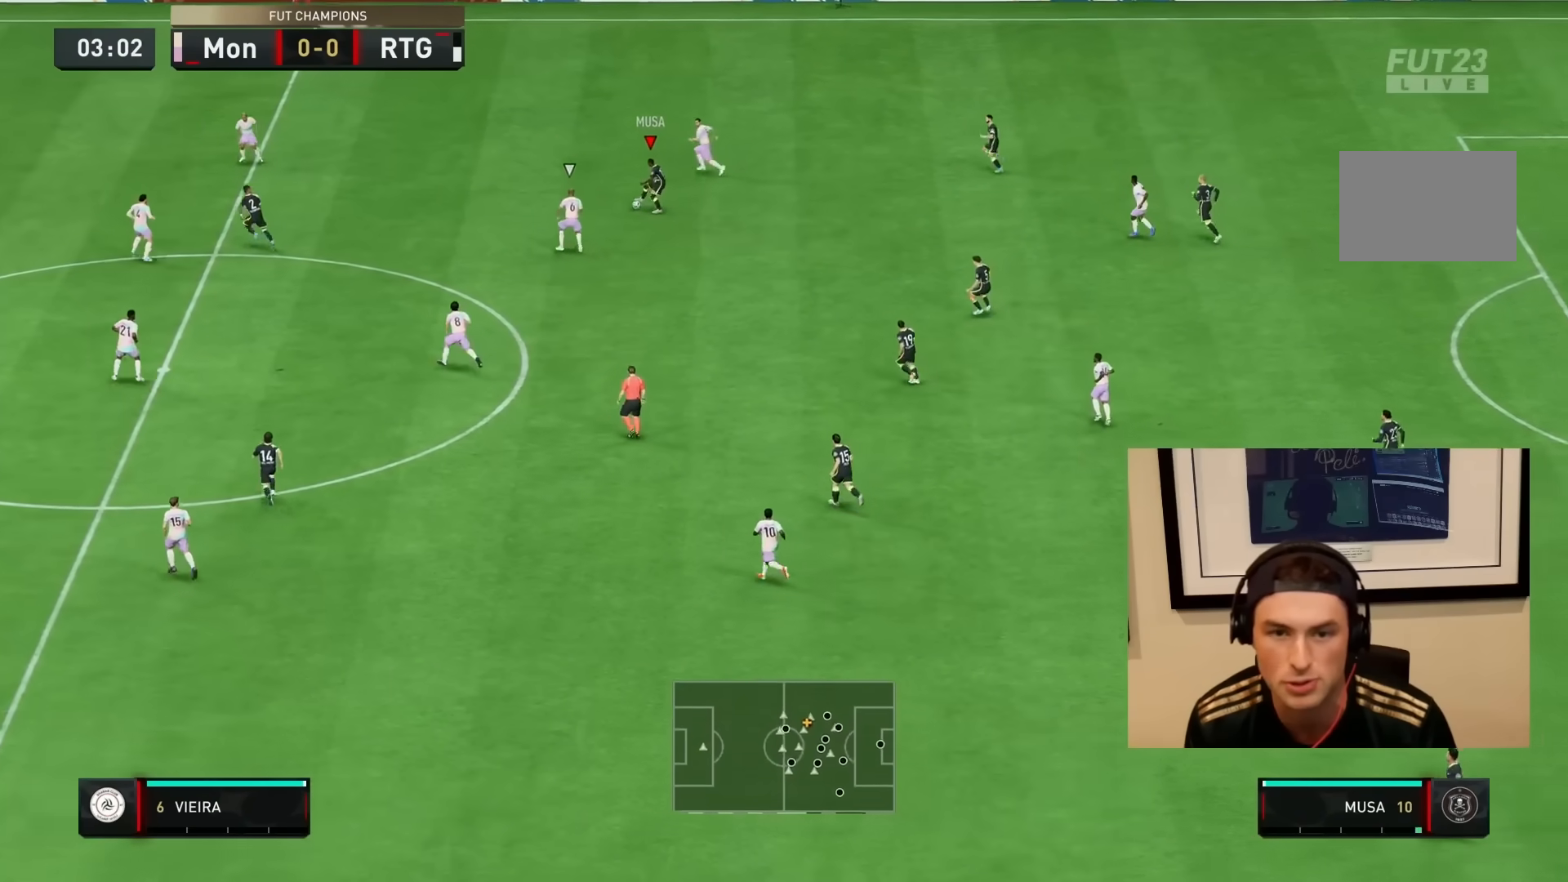
{"buttons": ["R2"], "left_stick": "left", "right_stick": "center", "events": [[100, "CROSS", "up"], [450, "R2", "down"]]}
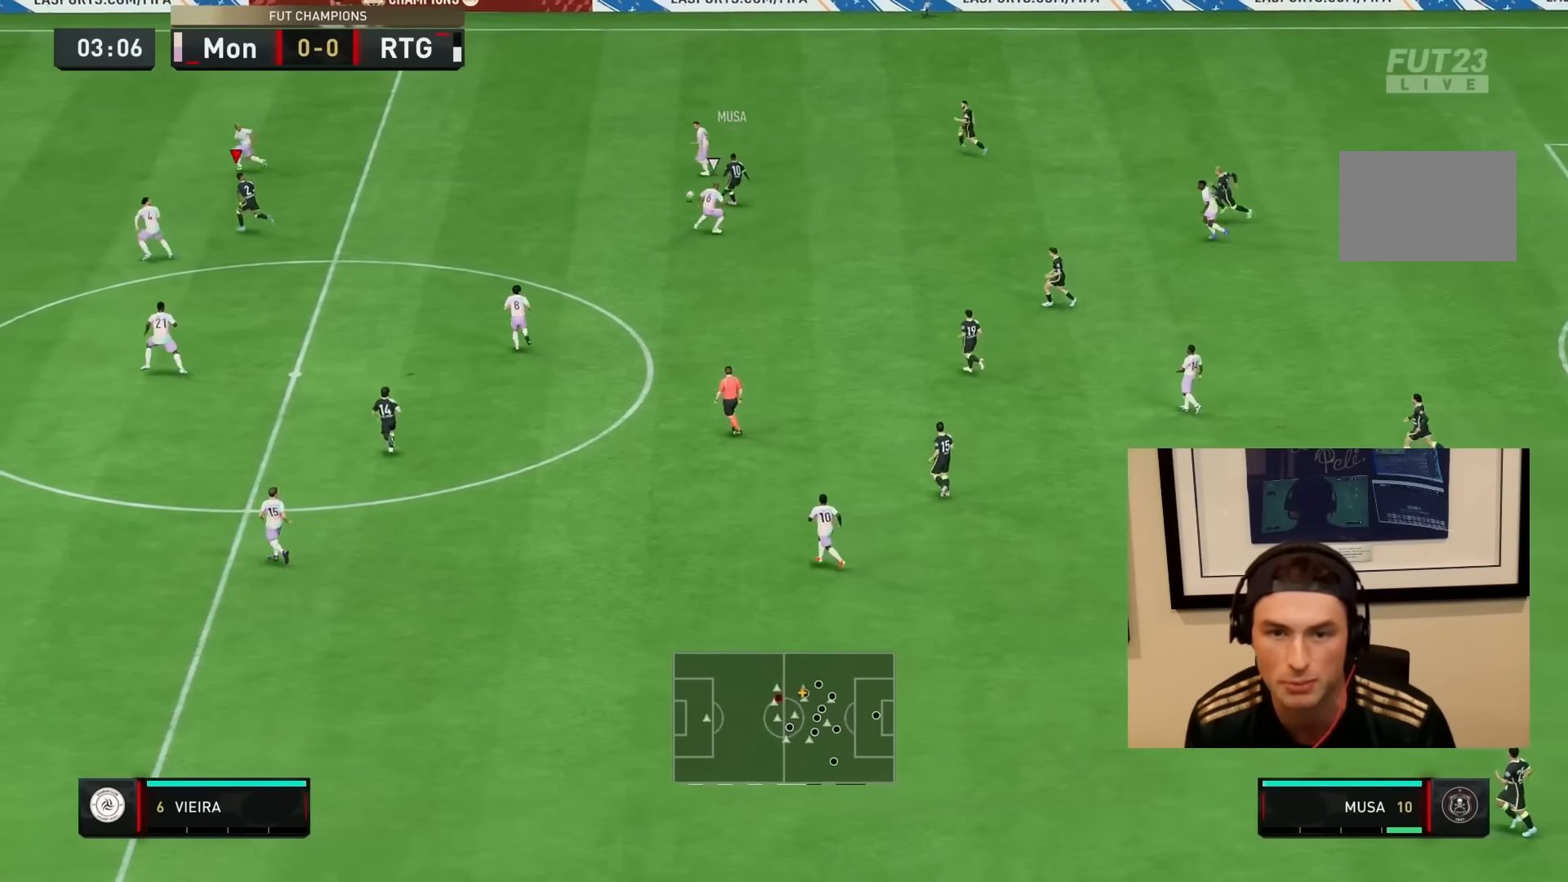
{"buttons": ["R2"], "left_stick": "down-right", "right_stick": "center", "events": [[67, "left_stick", "down-right"], [117, "left_stick", "center"], [200, "left_stick", "down-right"]]}
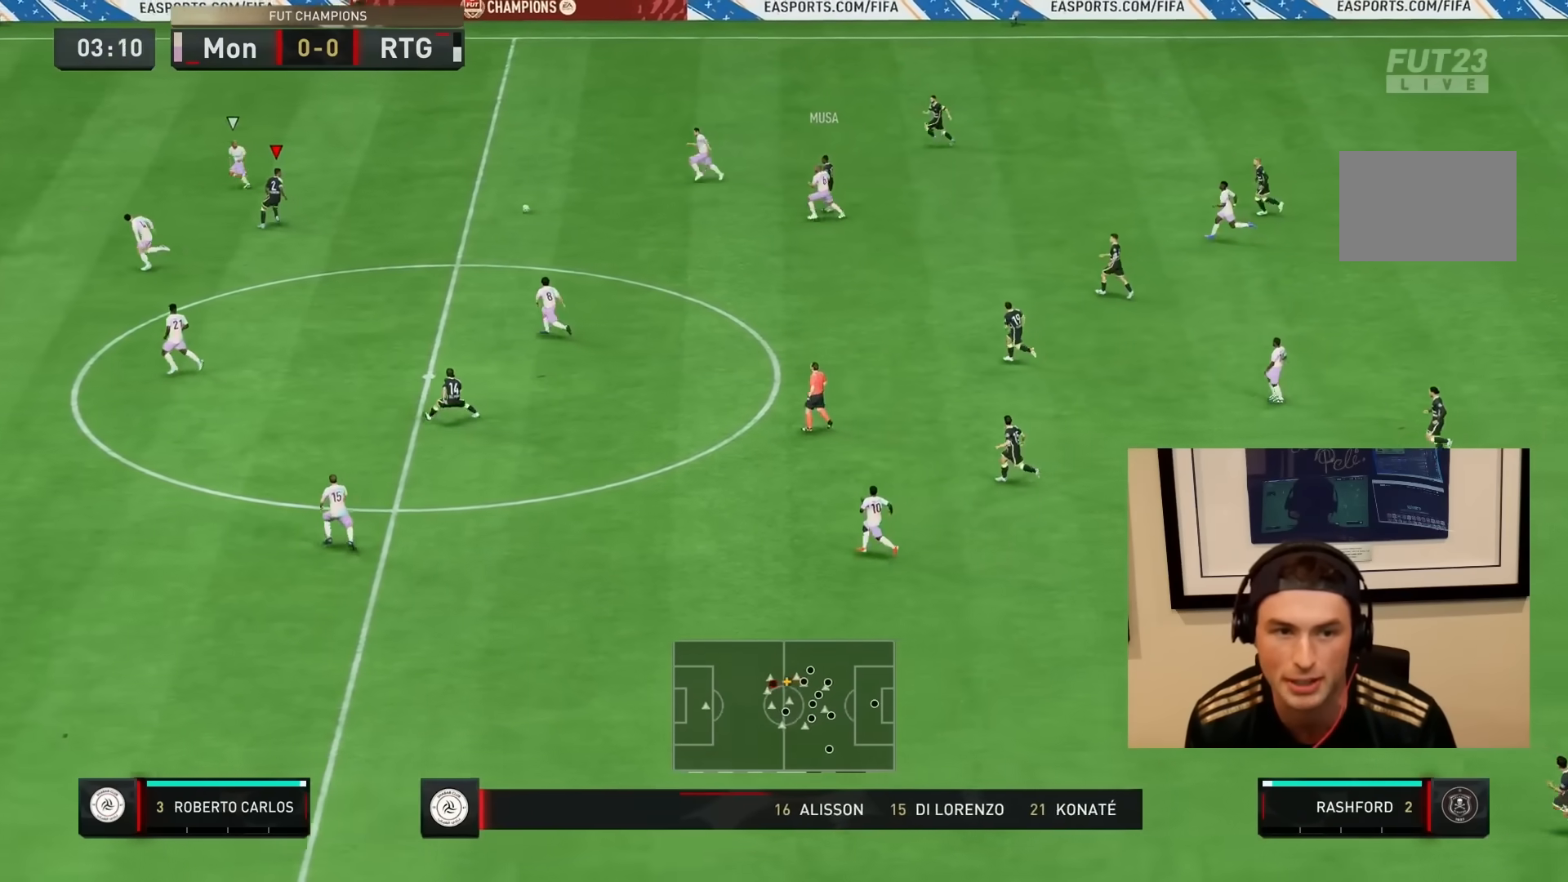
{"buttons": [], "left_stick": "down-right", "right_stick": "center", "events": [[500, "R2", "up"]]}
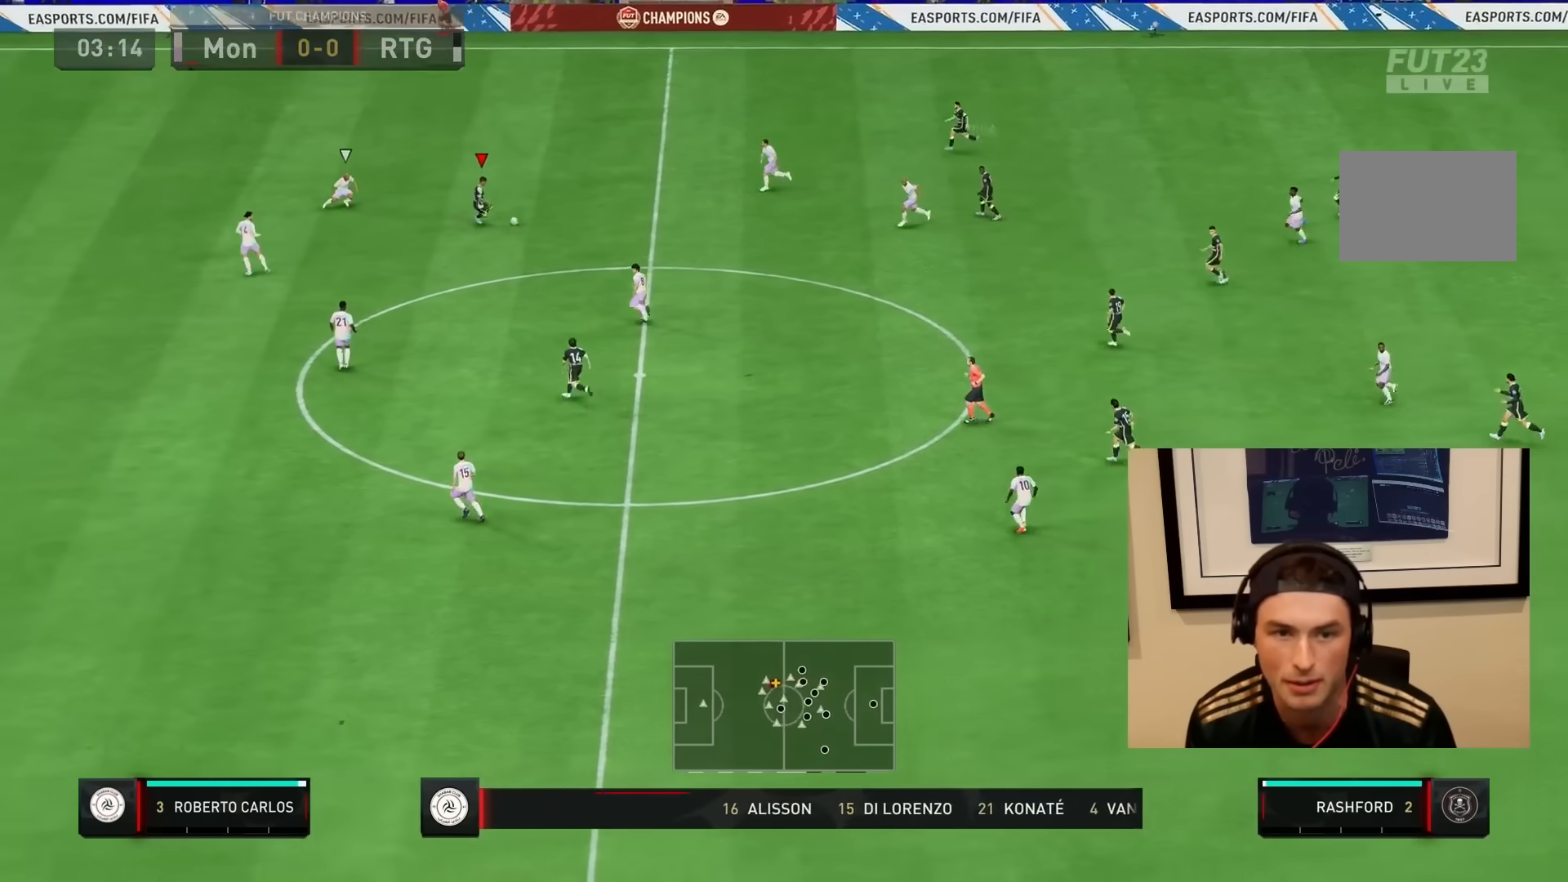
{"buttons": ["R1"], "left_stick": "right", "right_stick": "center", "events": [[450, "R1", "down"], [500, "left_stick", "right"]]}
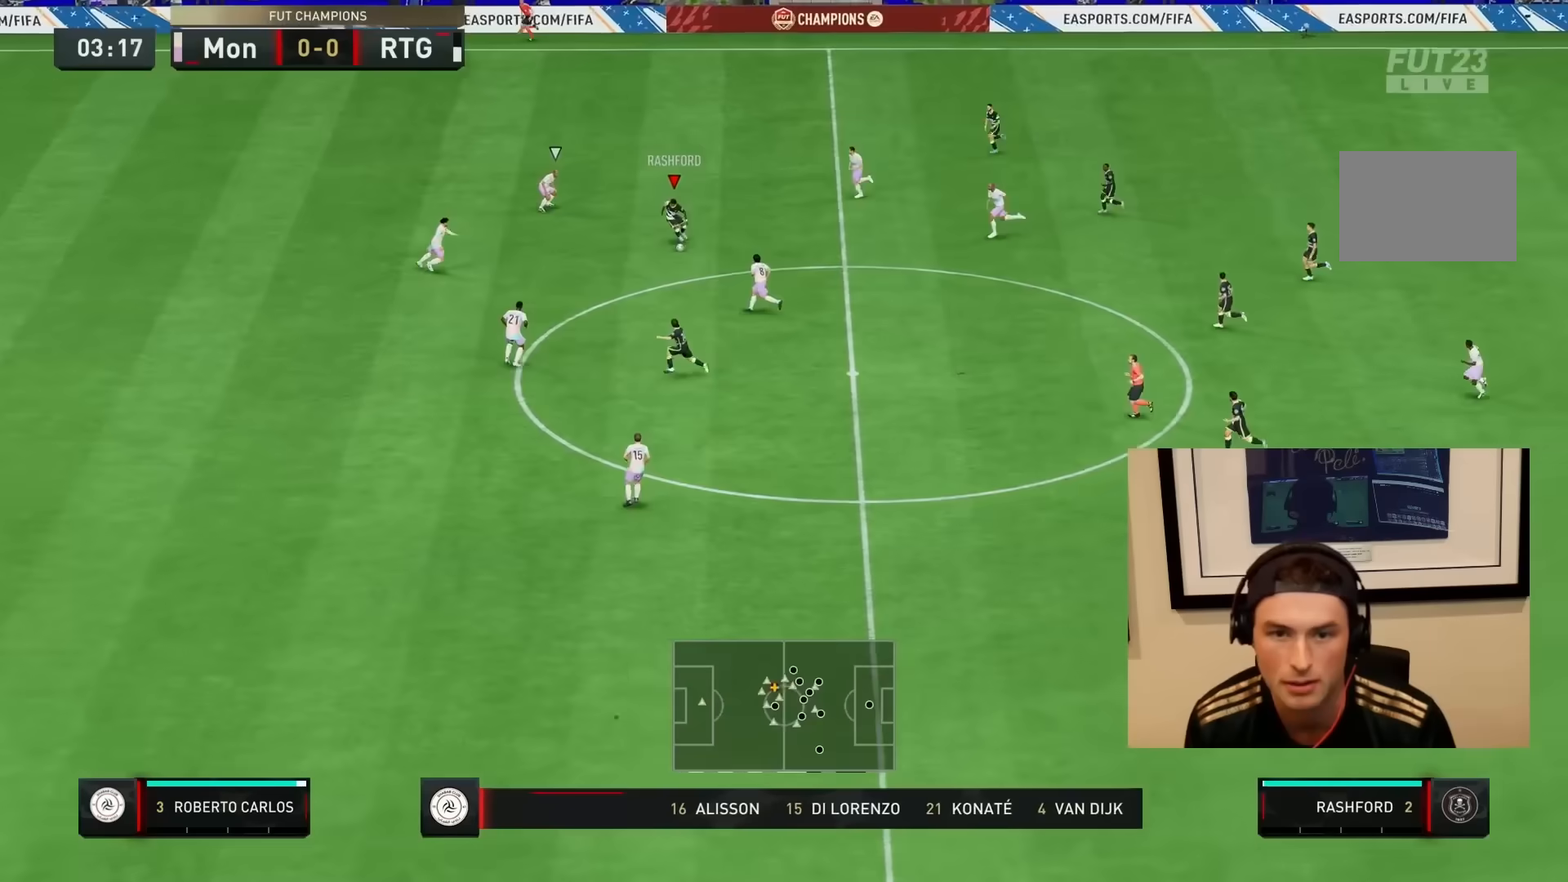
{"buttons": [], "left_stick": "down-left", "right_stick": "center", "events": [[183, "left_stick", "up"], [250, "R1", "up"], [300, "left_stick", "left"], [433, "left_stick", "down-left"]]}
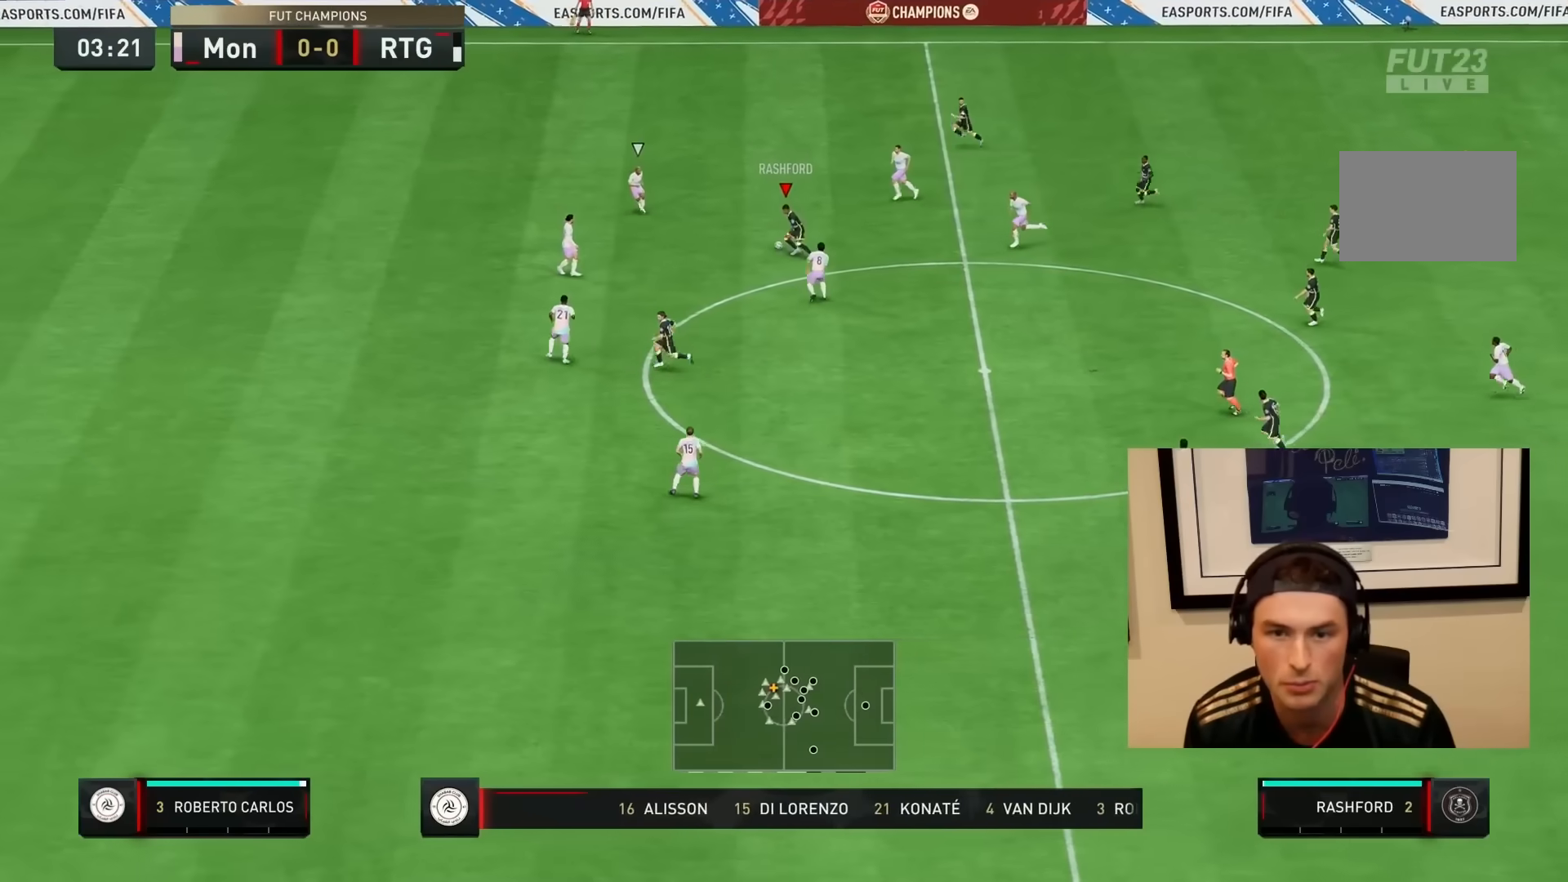
{"buttons": [], "left_stick": "left", "right_stick": "down", "events": [[100, "left_stick", "left"], [250, "R2", "down"], [417, "R2", "up"], [483, "right_stick", "down"]]}
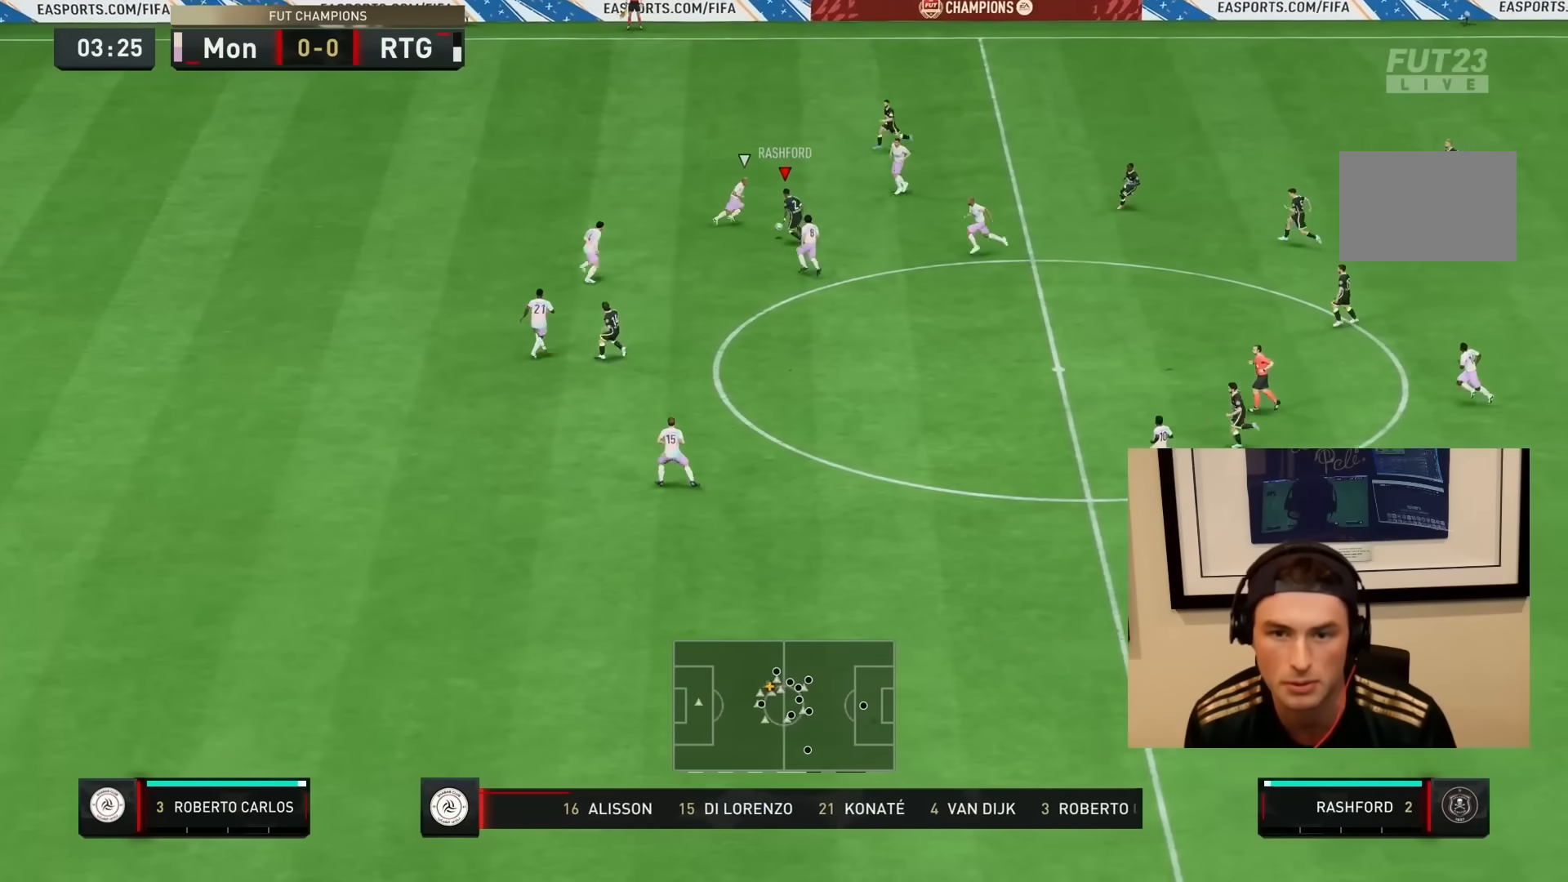
{"buttons": [], "left_stick": "down-left", "right_stick": "center", "events": [[67, "left_stick", "center"], [467, "left_stick", "down-left"], [467, "right_stick", "center"]]}